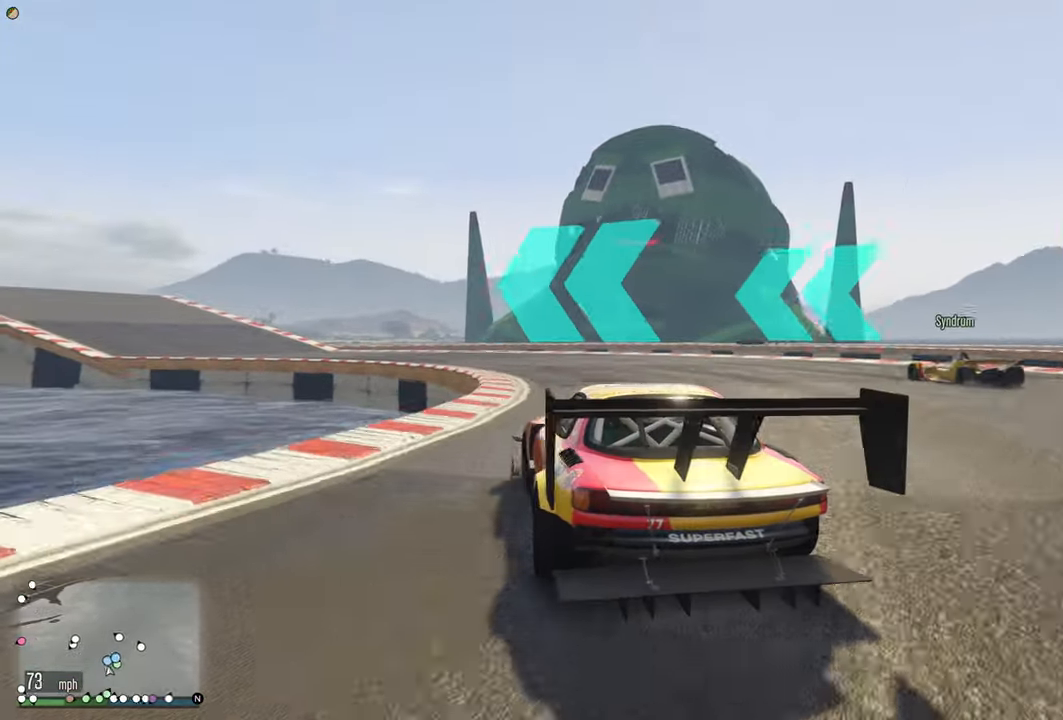
Gameplay with a controller (Xbox layout); each line is a JSON object with the inputs held at the frame after it. "events" lists button and stick changes between this image and that frame as [ms after this image, input, new state], when the widget could be followed in between.
{"buttons": ["R2"], "left_stick": "center", "right_stick": "center", "events": [[184, "left_stick", "left"], [434, "left_stick", "center"]]}
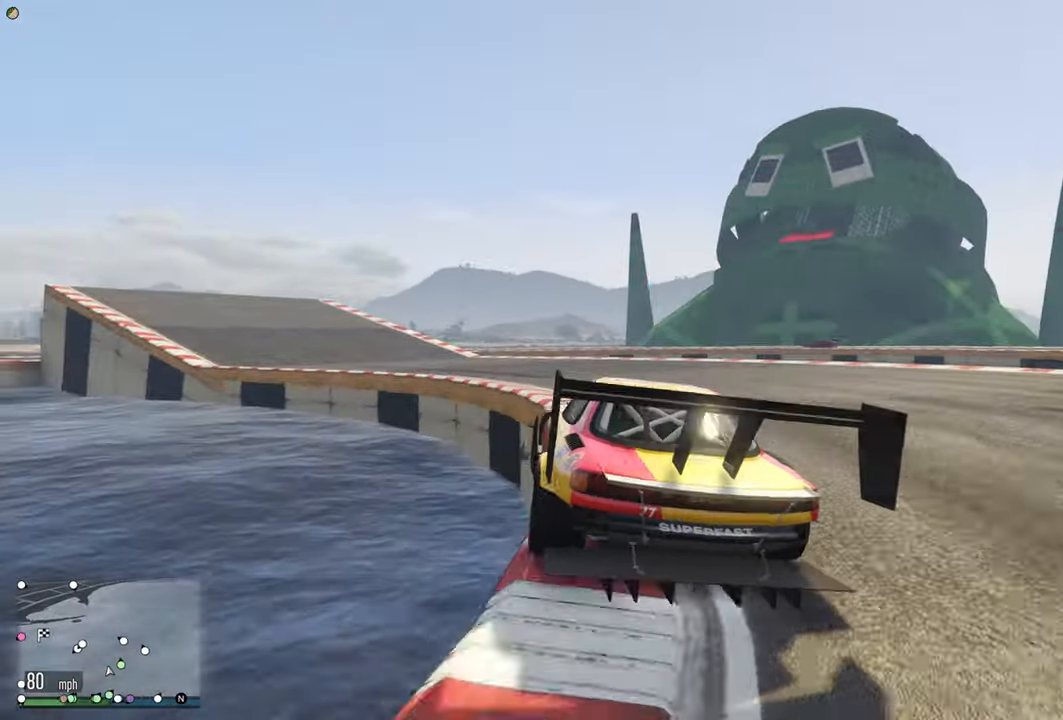
{"buttons": ["R2"], "left_stick": "center", "right_stick": "center", "events": [[134, "left_stick", "left"], [484, "left_stick", "center"]]}
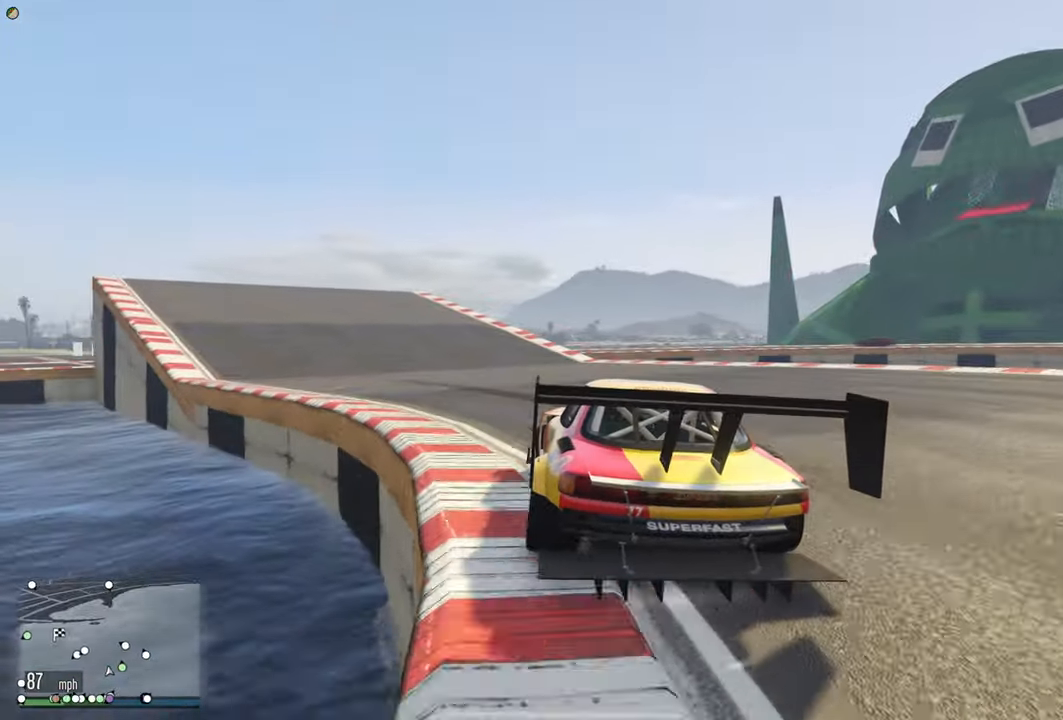
{"buttons": ["R2"], "left_stick": "center", "right_stick": "center", "events": [[17, "left_stick", "left"], [484, "left_stick", "center"]]}
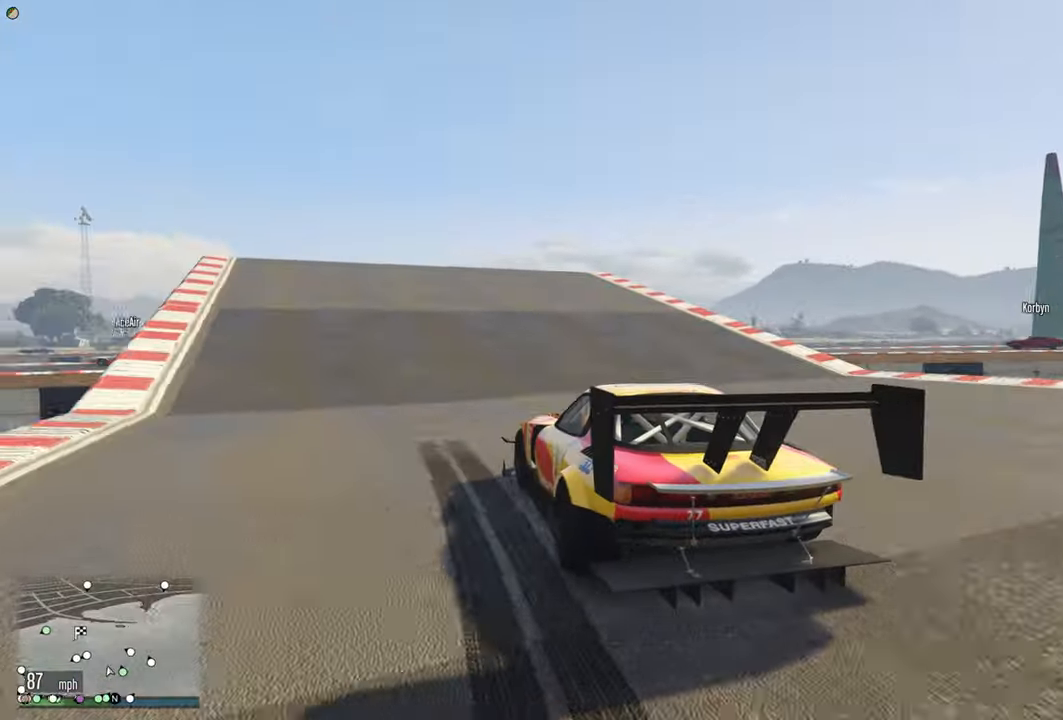
{"buttons": ["R2"], "left_stick": "center", "right_stick": "center", "events": []}
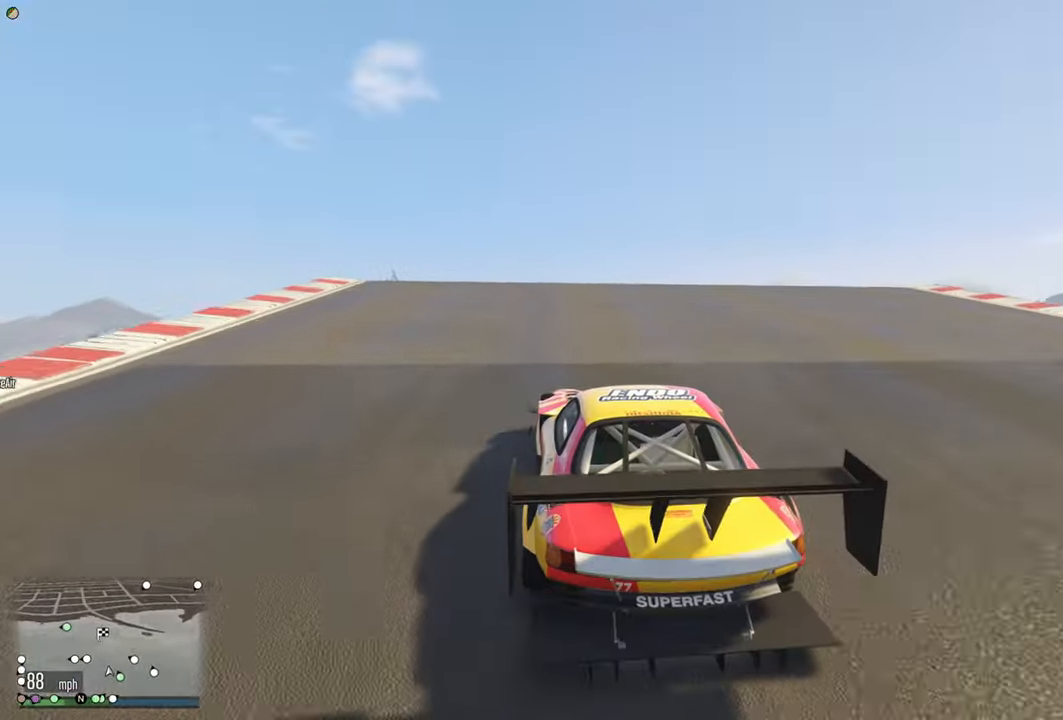
{"buttons": ["R2"], "left_stick": "center", "right_stick": "center", "events": []}
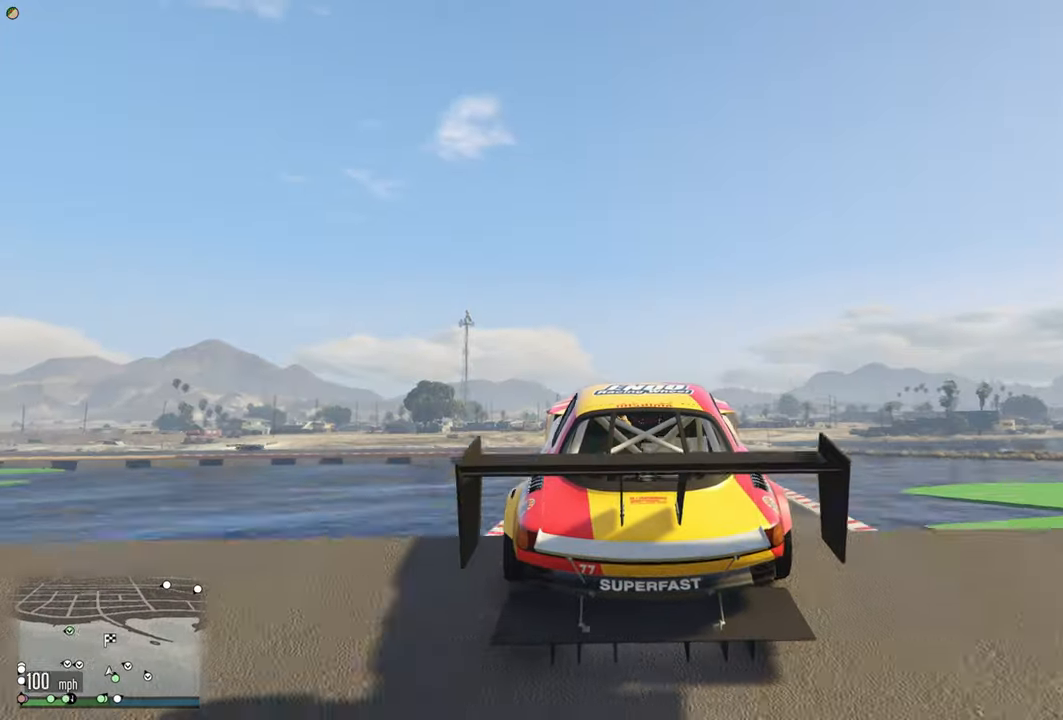
{"buttons": ["R2"], "left_stick": "center", "right_stick": "center", "events": []}
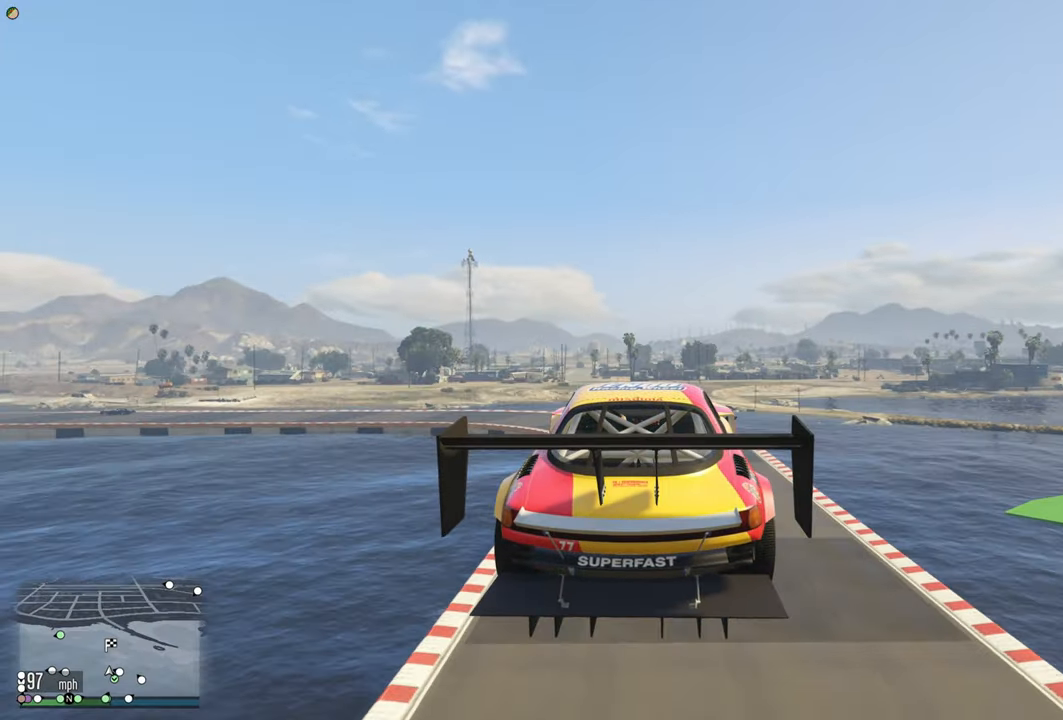
{"buttons": ["R2"], "left_stick": "center", "right_stick": "center", "events": []}
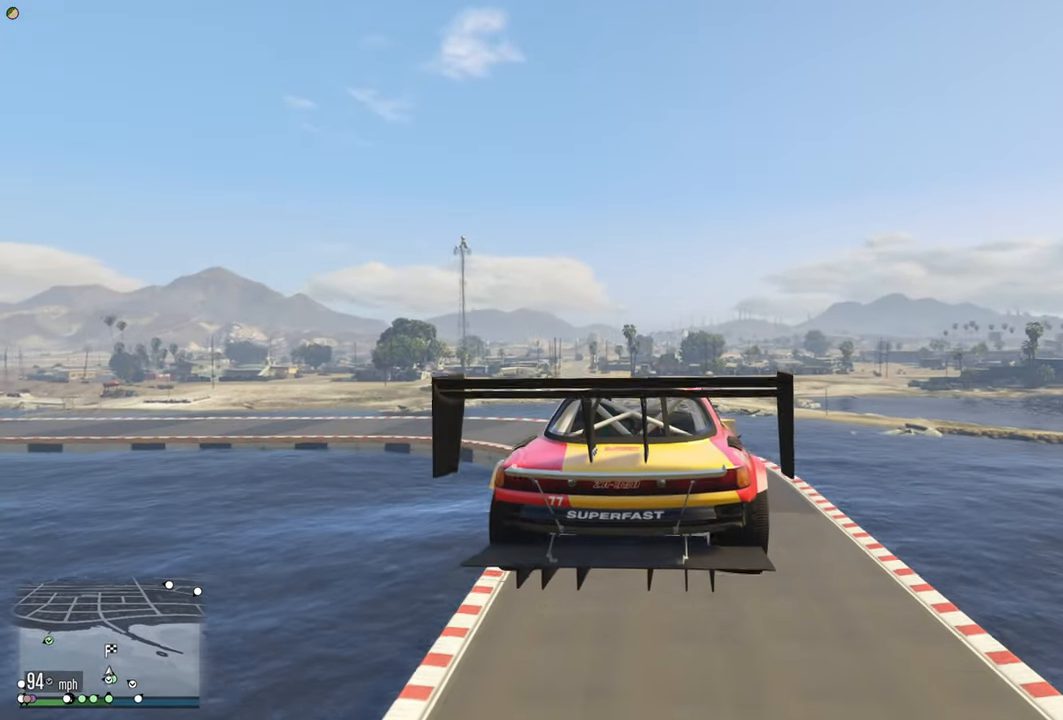
{"buttons": ["R1"], "left_stick": "right", "right_stick": "center", "events": [[83, "R2", "up"], [83, "left_stick", "right"], [166, "R1", "down"]]}
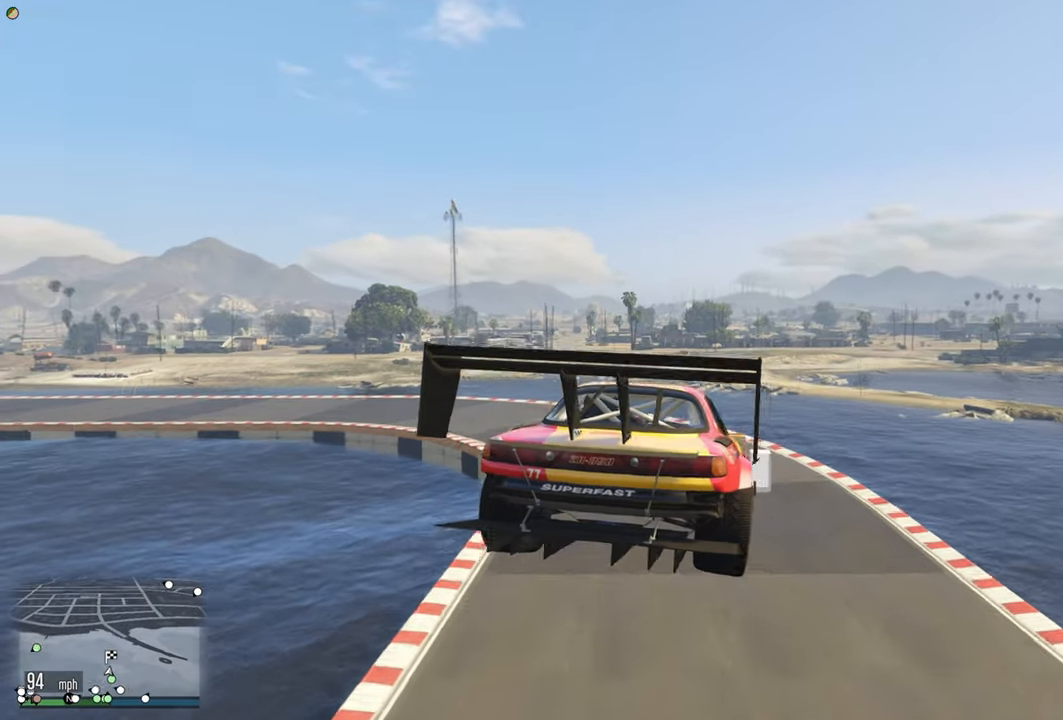
{"buttons": ["R1"], "left_stick": "right", "right_stick": "center", "events": []}
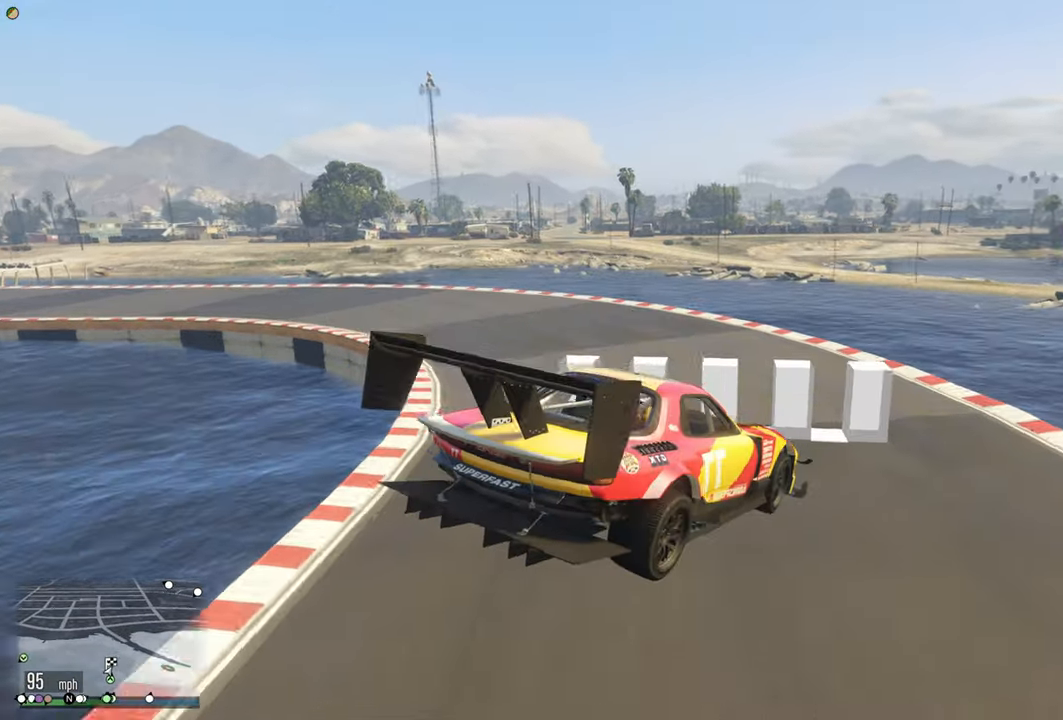
{"buttons": ["L2"], "left_stick": "right", "right_stick": "center", "events": [[383, "L2", "down"], [400, "R1", "up"]]}
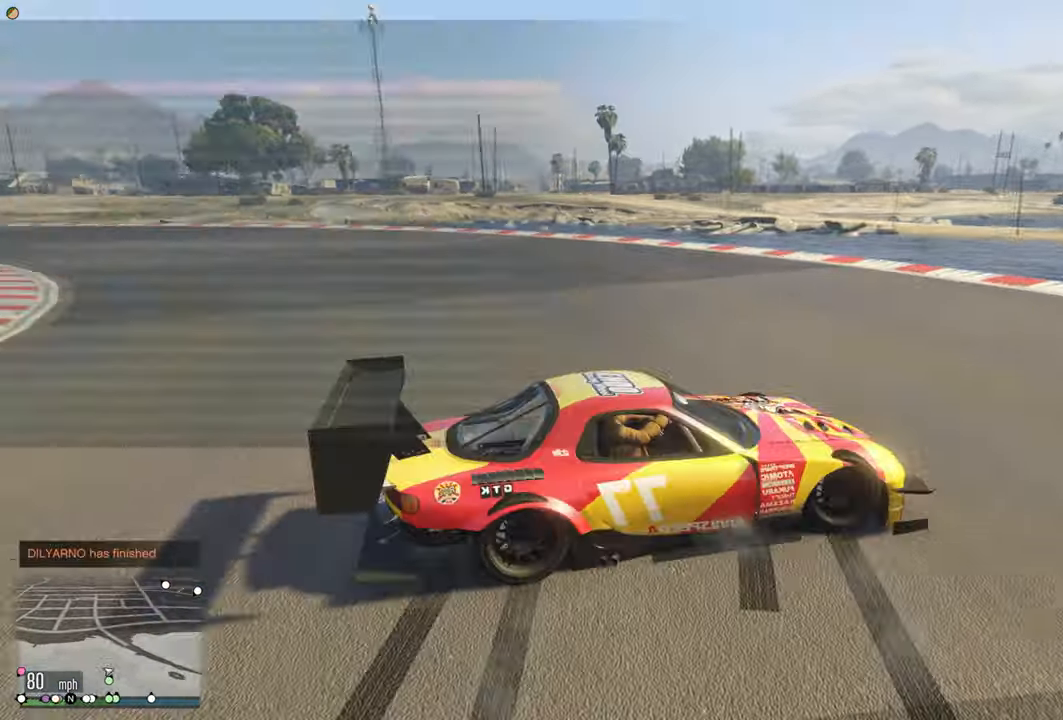
{"buttons": ["L2"], "left_stick": "left", "right_stick": "center", "events": [[333, "left_stick", "center"], [383, "left_stick", "left"]]}
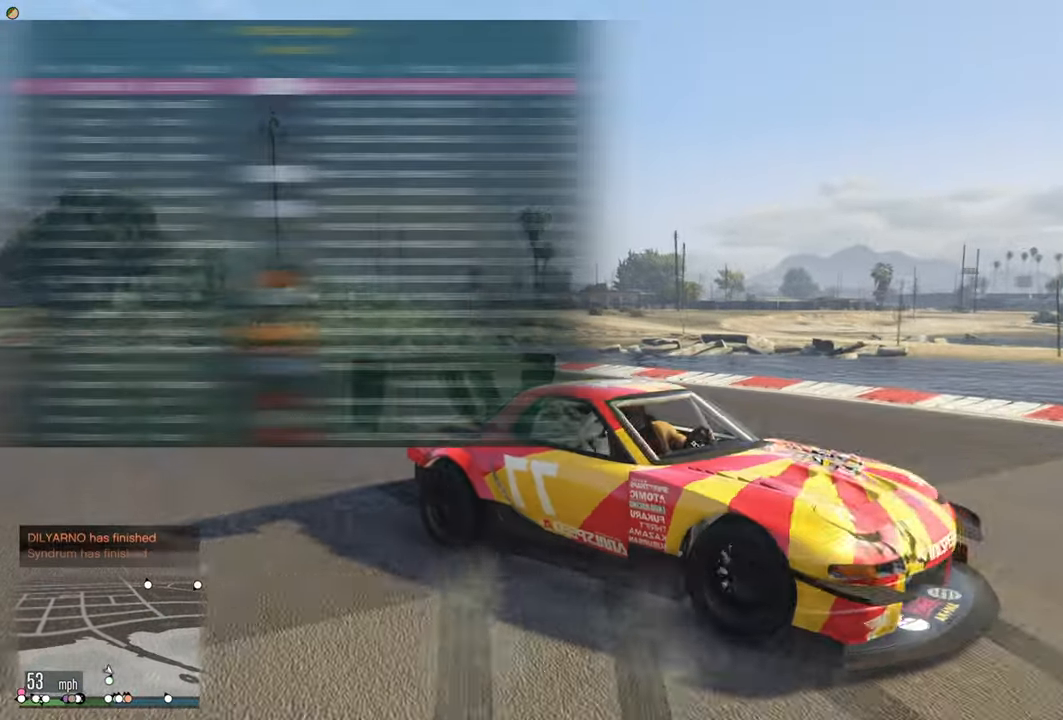
{"buttons": ["R2"], "left_stick": "left", "right_stick": "center", "events": [[416, "R2", "down"], [466, "L2", "up"]]}
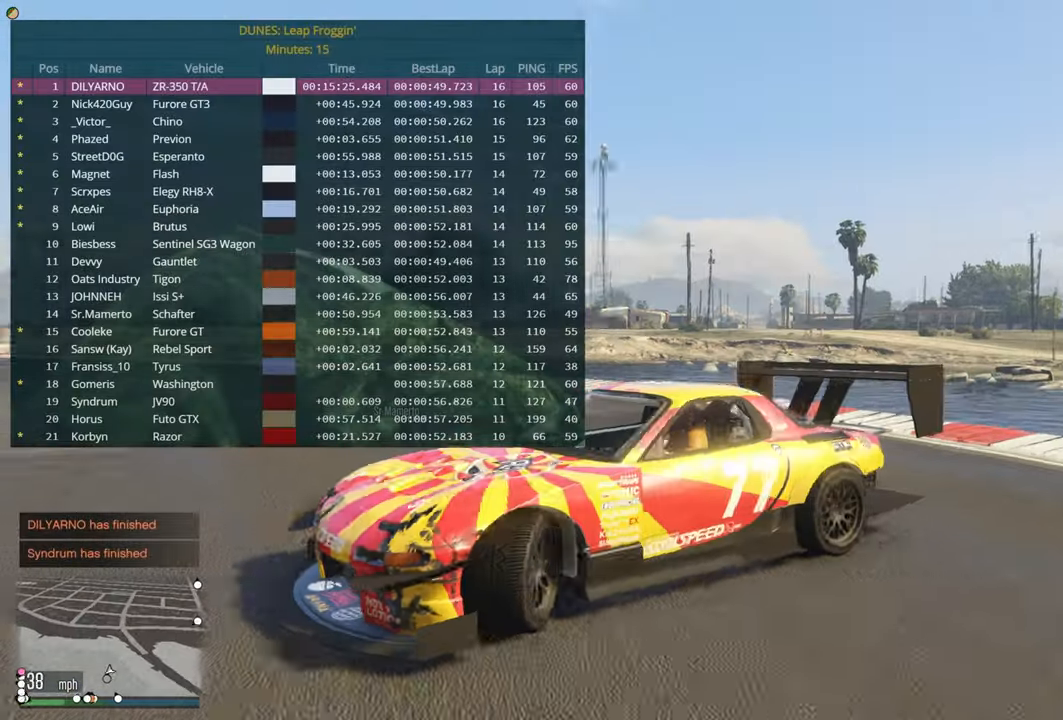
{"buttons": ["R2"], "left_stick": "left", "right_stick": "center", "events": []}
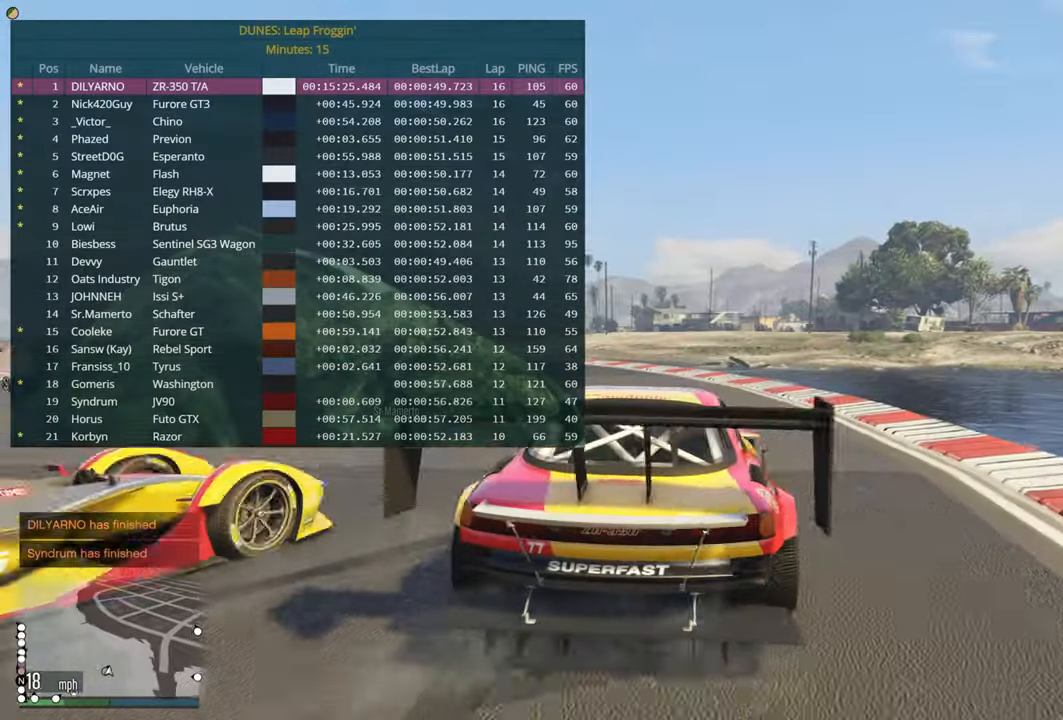
{"buttons": ["R2"], "left_stick": "right", "right_stick": "center", "events": [[416, "left_stick", "right"]]}
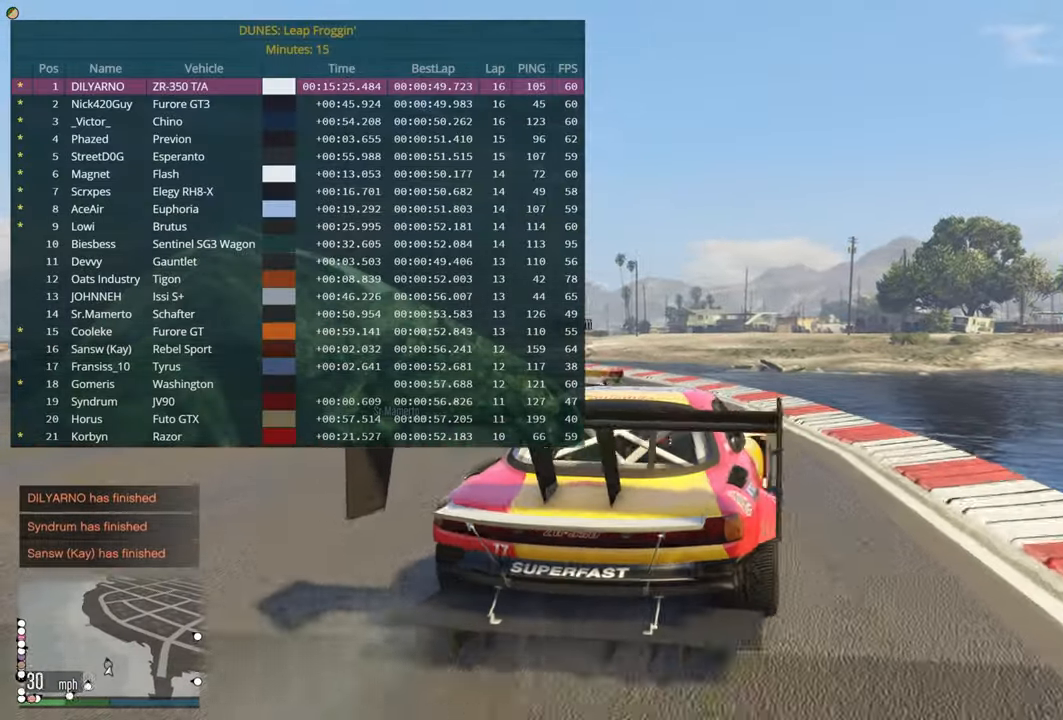
{"buttons": [], "left_stick": "center", "right_stick": "center", "events": [[50, "left_stick", "center"], [367, "R2", "up"]]}
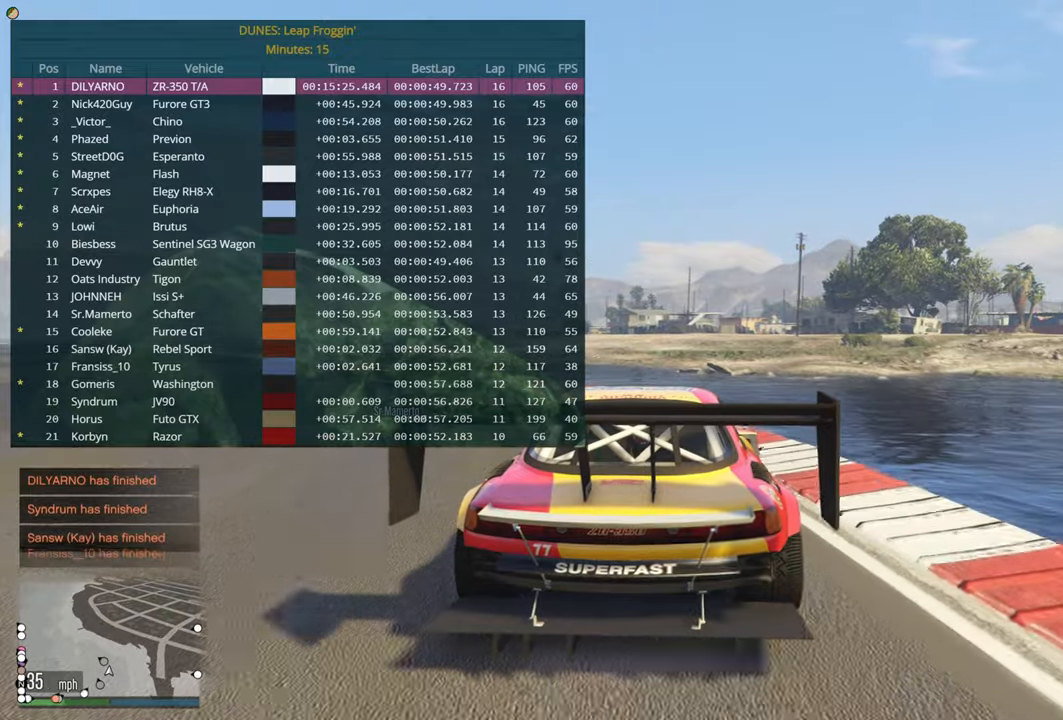
{"buttons": ["L2"], "left_stick": "center", "right_stick": "center", "events": [[100, "left_stick", "left"], [283, "left_stick", "center"], [450, "L2", "down"]]}
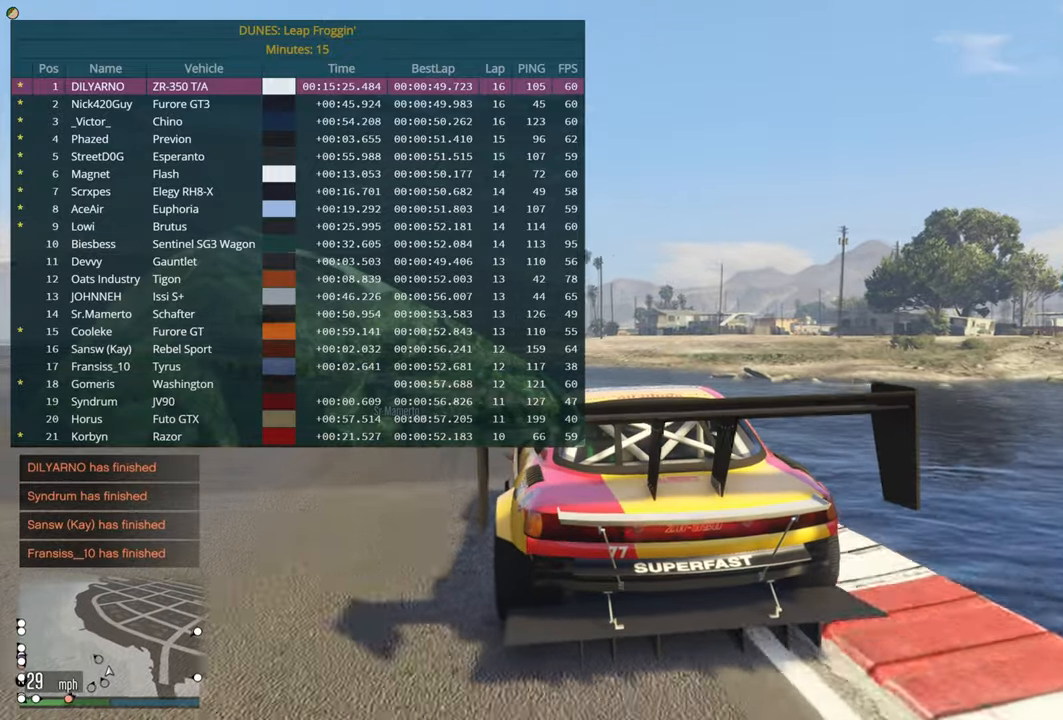
{"buttons": [], "left_stick": "center", "right_stick": "down-left", "events": [[17, "L2", "up"], [150, "left_stick", "left"], [317, "left_stick", "center"], [317, "right_stick", "down-left"]]}
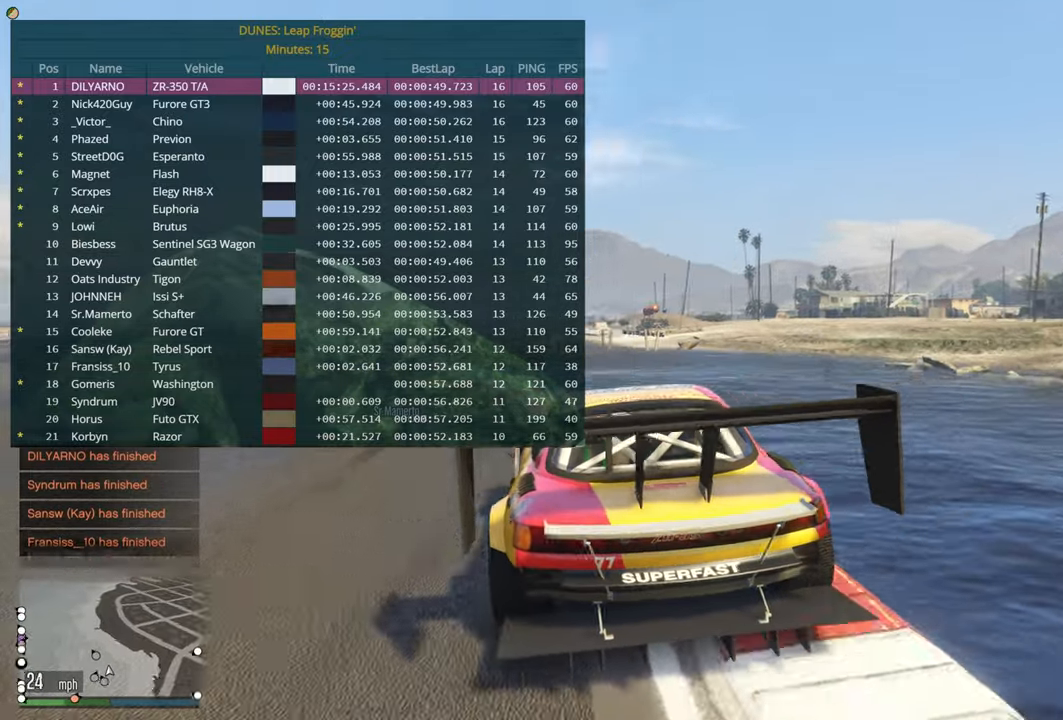
{"buttons": [], "left_stick": "center", "right_stick": "center", "events": [[83, "left_stick", "left"], [217, "left_stick", "center"], [267, "right_stick", "center"], [317, "left_stick", "left"], [500, "left_stick", "center"]]}
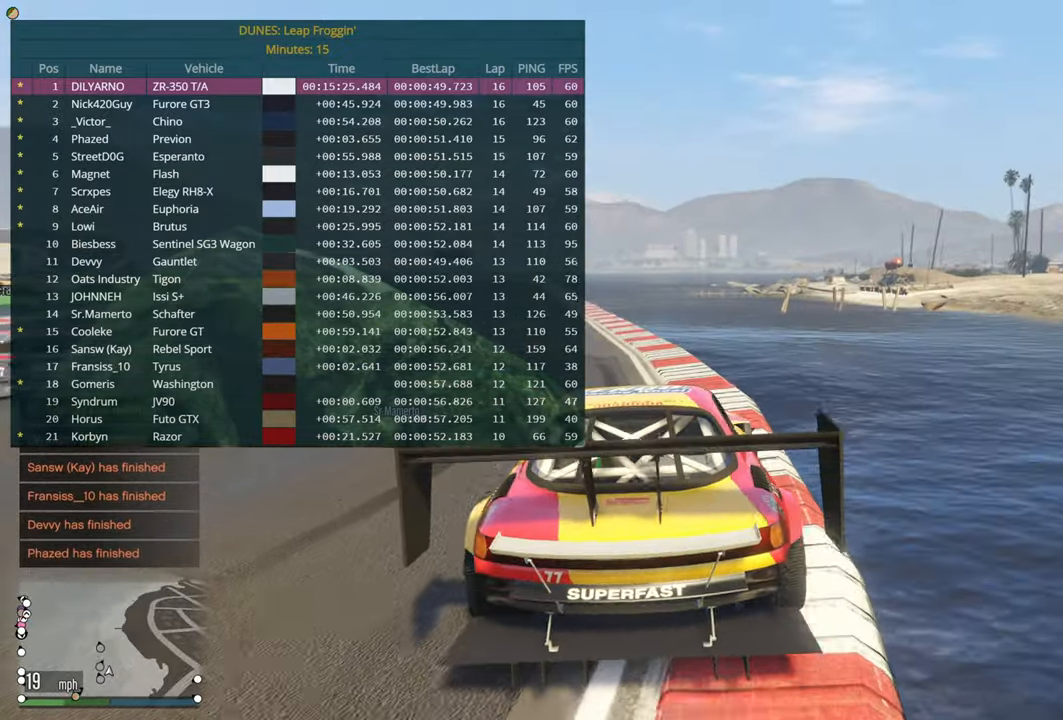
{"buttons": ["R2"], "left_stick": "center", "right_stick": "center", "events": [[50, "R2", "down"], [67, "right_stick", "left"], [200, "left_stick", "right"], [200, "right_stick", "down-left"], [350, "left_stick", "center"], [450, "right_stick", "center"]]}
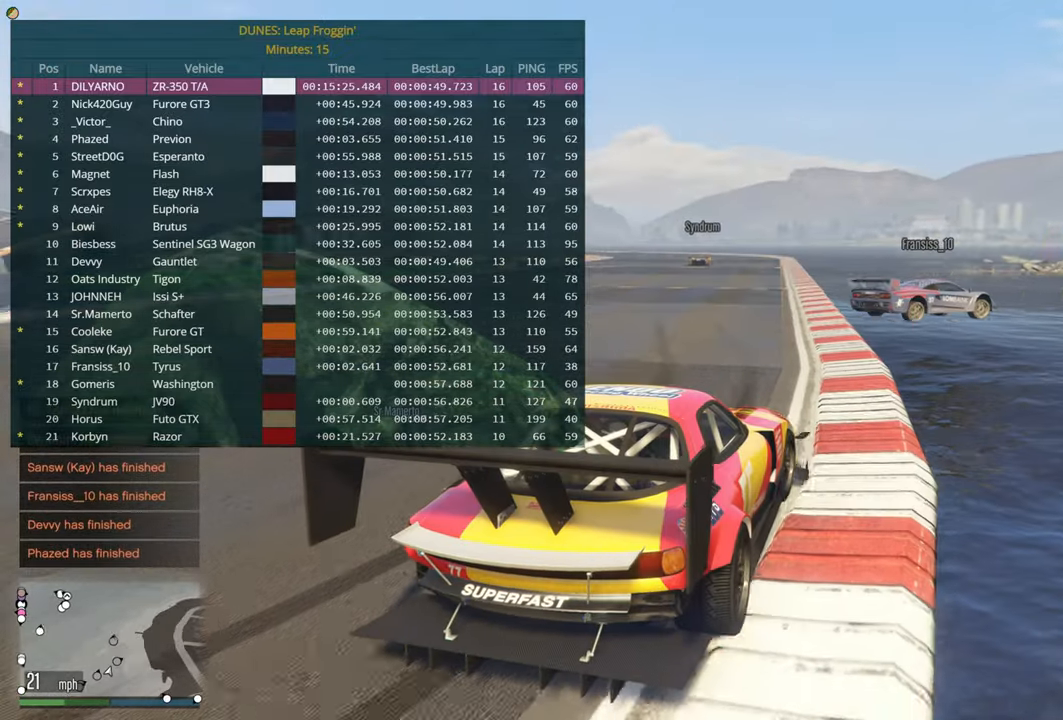
{"buttons": [], "left_stick": "center", "right_stick": "center", "events": [[33, "R2", "up"], [117, "R2", "down"], [183, "left_stick", "left"], [267, "R2", "up"], [383, "left_stick", "center"]]}
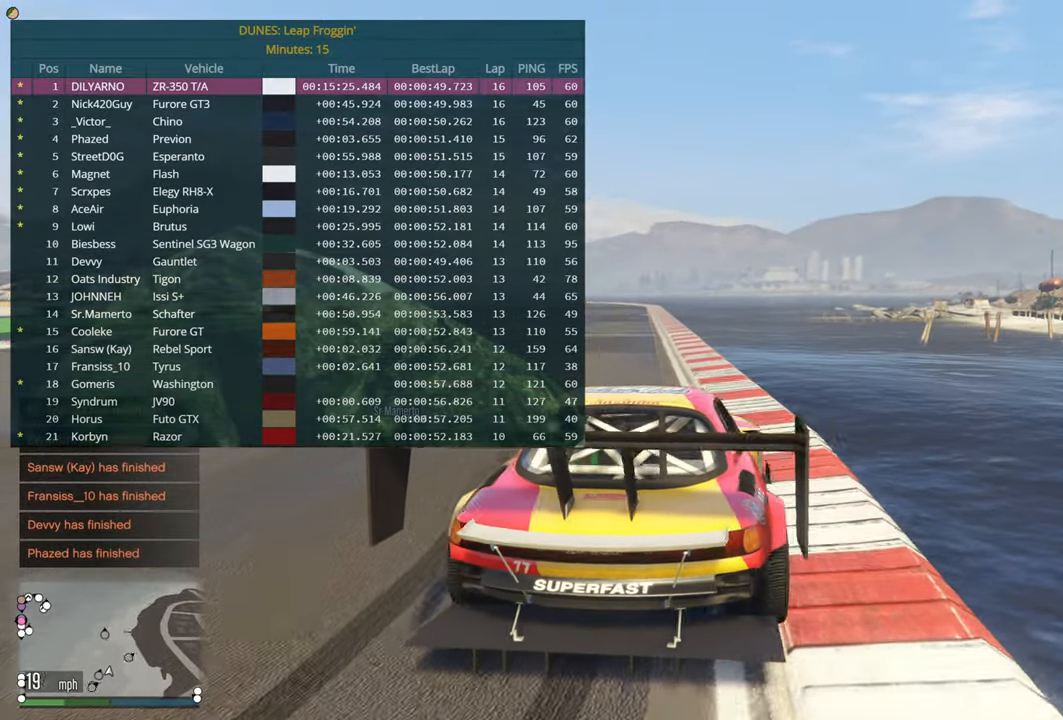
{"buttons": ["R3"], "left_stick": "center", "right_stick": "center", "events": [[183, "left_stick", "left"], [367, "left_stick", "center"], [400, "R3", "down"]]}
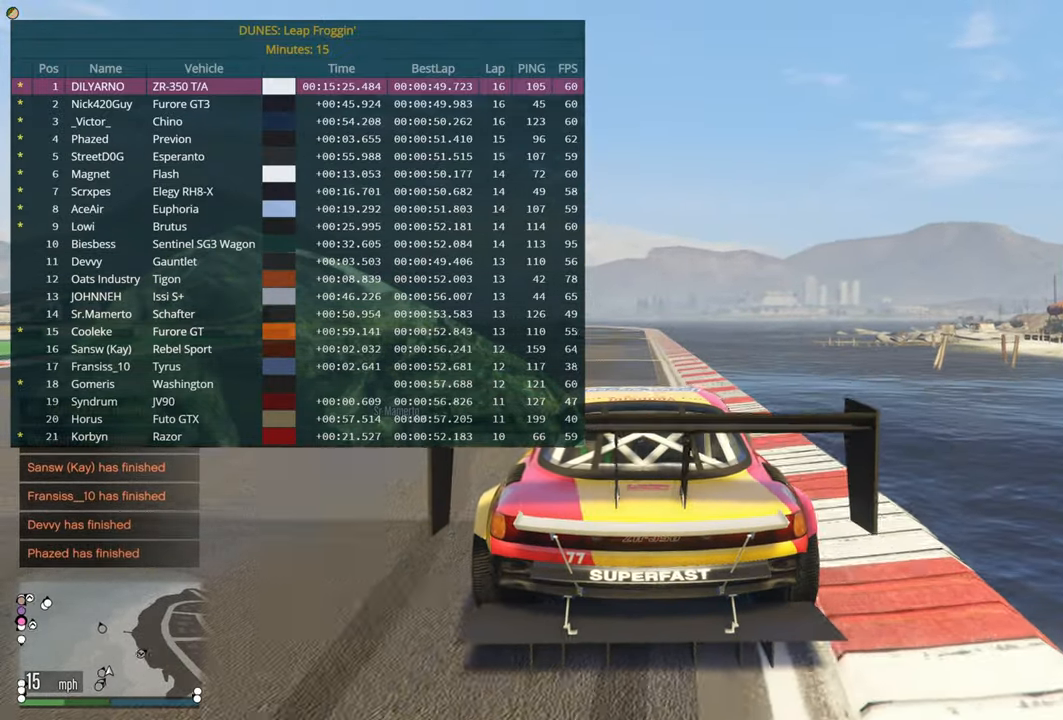
{"buttons": ["R2", "R3"], "left_stick": "center", "right_stick": "center", "events": [[117, "R2", "down"]]}
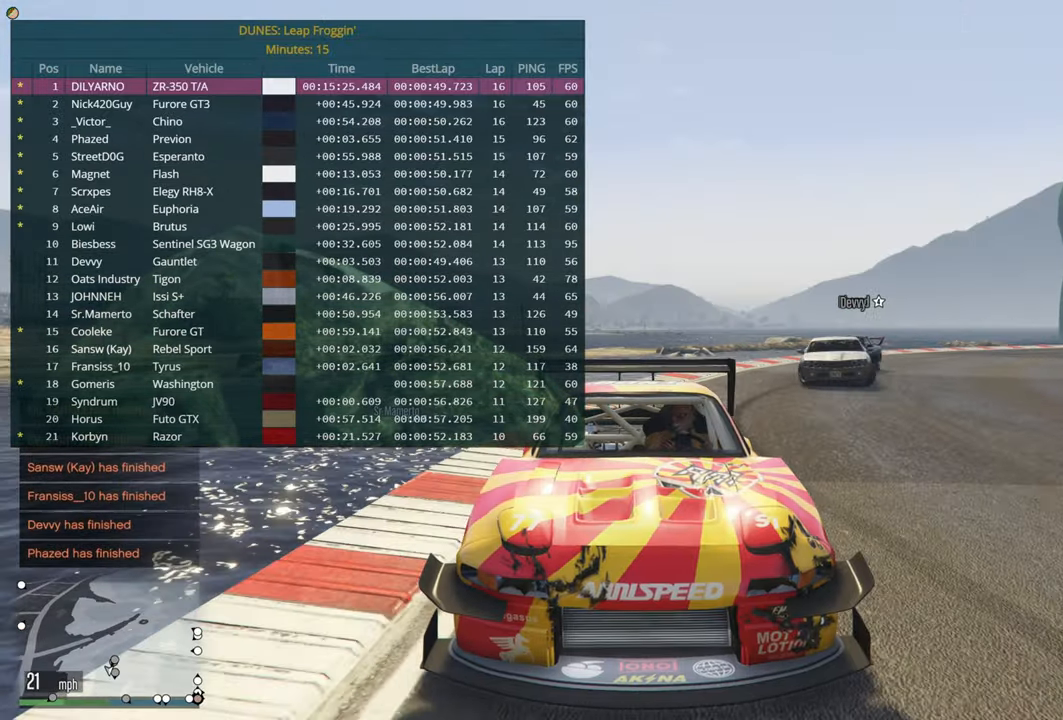
{"buttons": [], "left_stick": "center", "right_stick": "center", "events": [[33, "left_stick", "right"], [83, "R2", "up"], [117, "left_stick", "center"], [250, "R3", "up"]]}